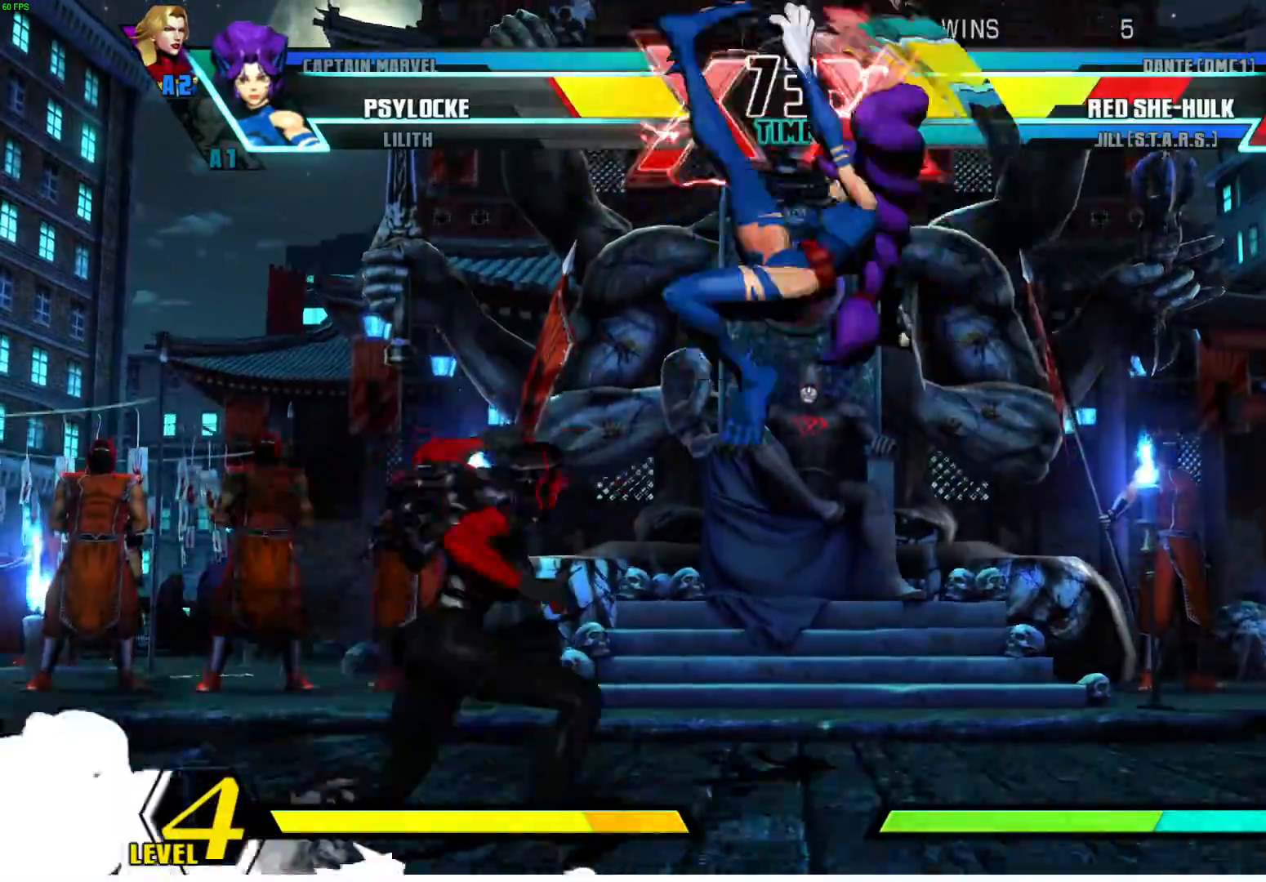
Gameplay with a controller (arcade stick); each line is a JSON object with the inputs held at the frame after it (dt_ms = milliseconds from this image to that frame). "events" lists button and stick changes between this image and that frame as [ms after this image, input, new state], when the widget could be followed in between. Not read: L3 R3.
{"dt_ms": 500, "buttons": ["SQUARE"], "left_stick": "right", "events": [[50, "R1", "up"], [383, "left_stick", "right"], [417, "SQUARE", "down"]]}
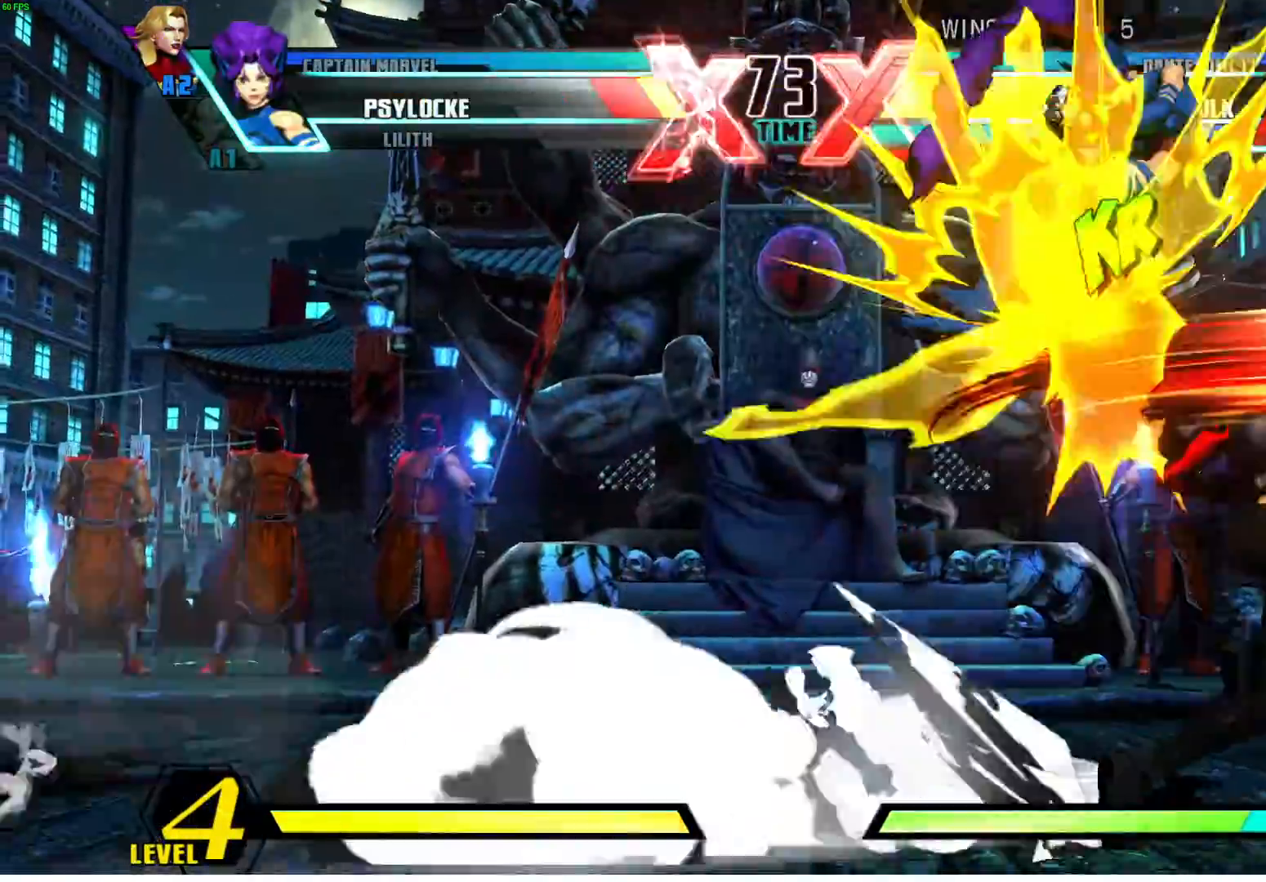
{"dt_ms": 500, "buttons": ["SQUARE"], "left_stick": "center"}
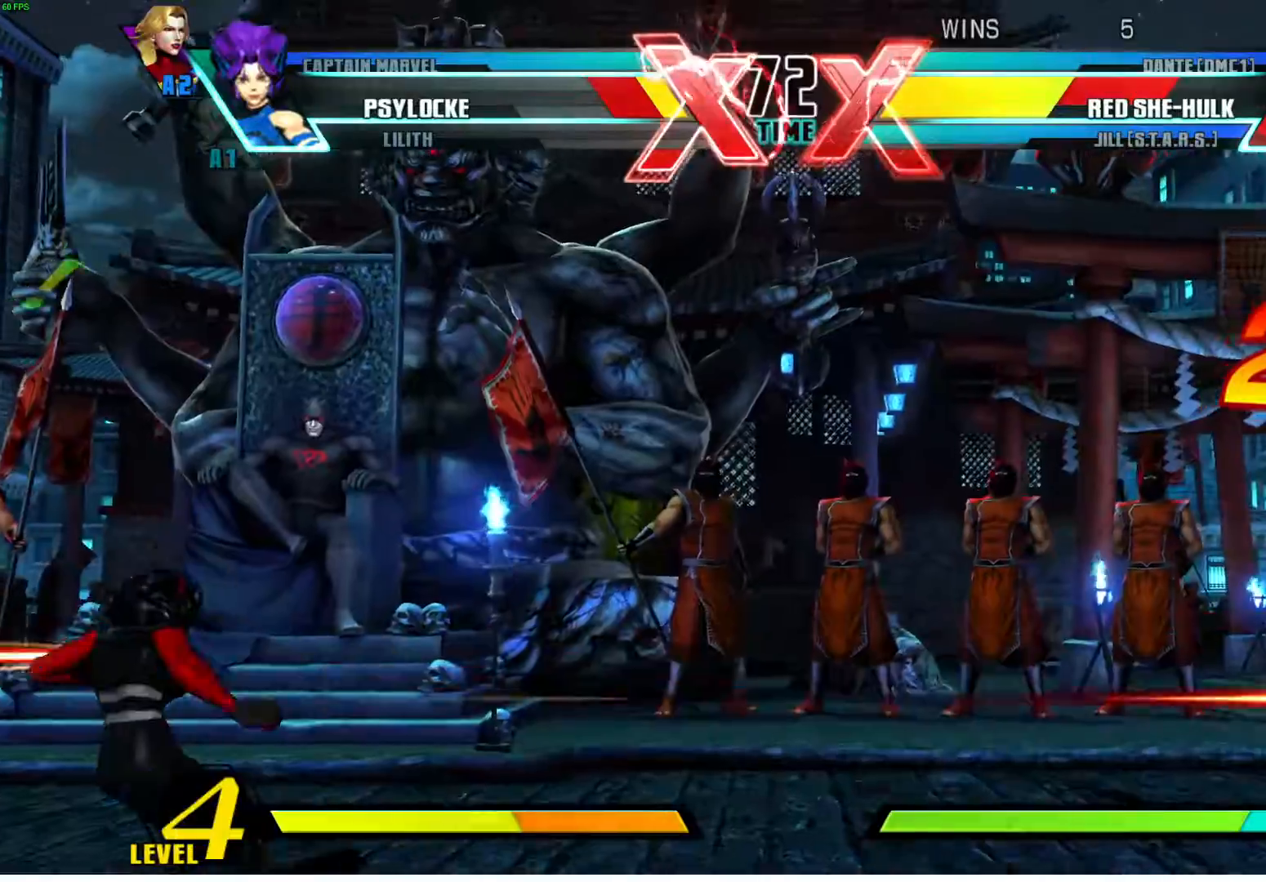
{"dt_ms": 500, "buttons": ["SQUARE"], "left_stick": "right", "events": [[167, "left_stick", "right"]]}
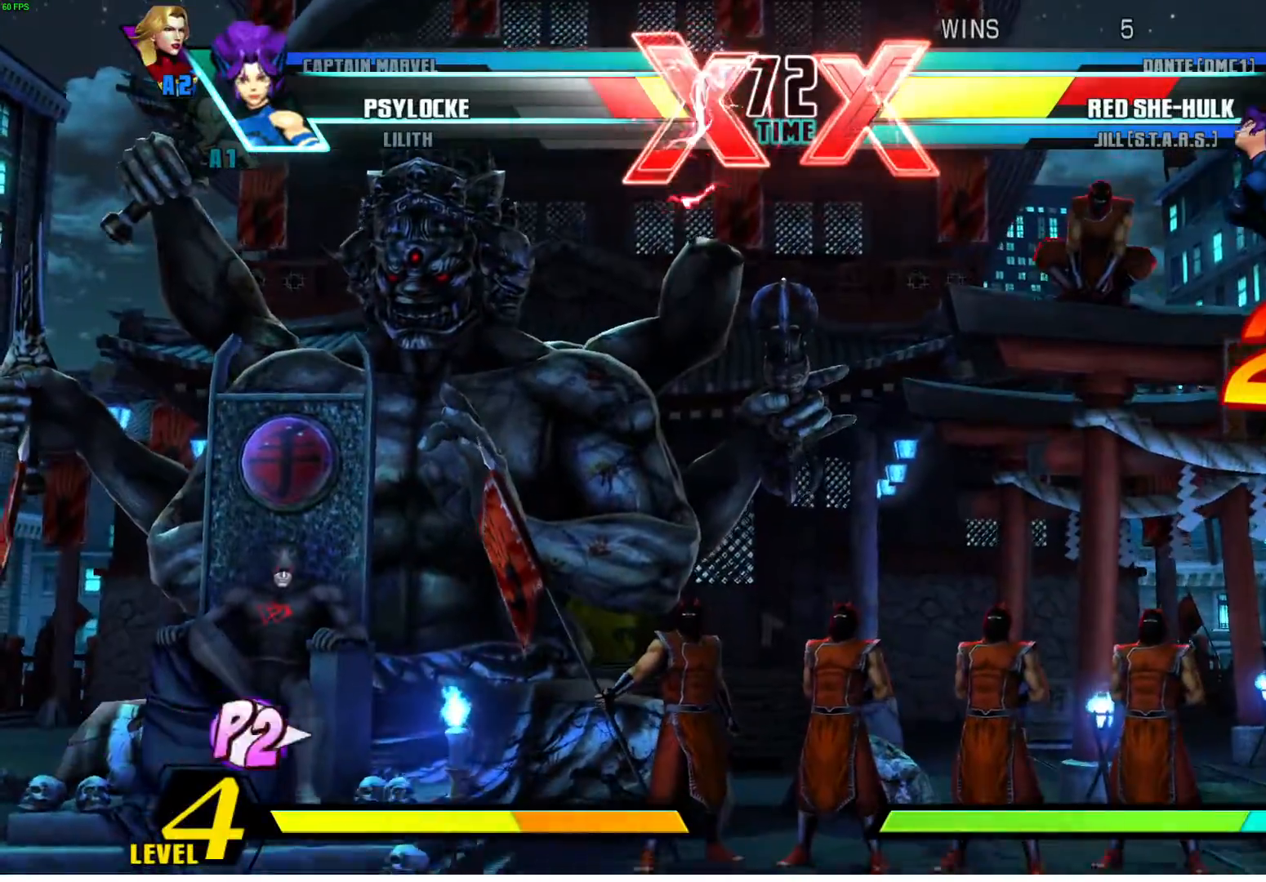
{"dt_ms": 500, "buttons": ["SQUARE"], "left_stick": "right", "events": []}
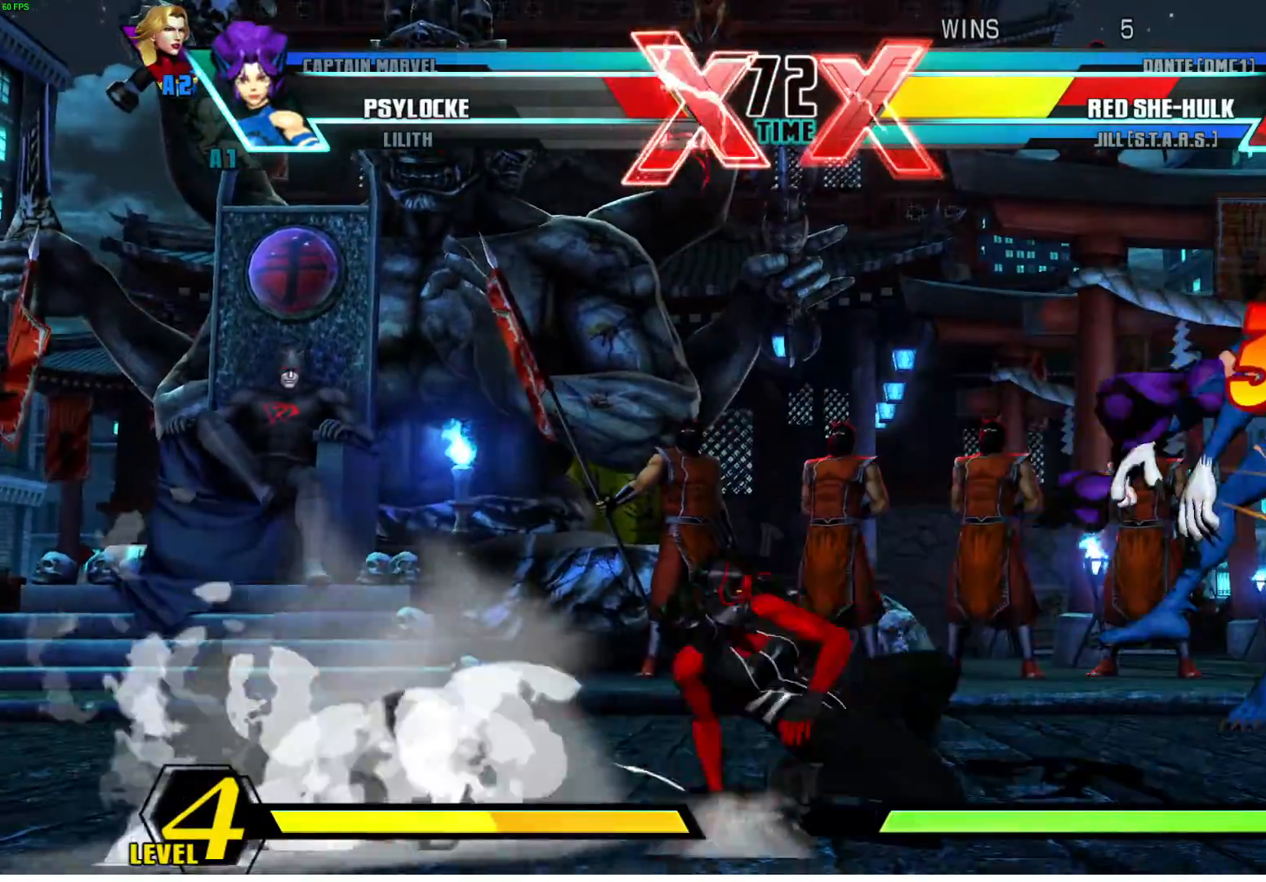
{"dt_ms": 500, "buttons": ["SQUARE"], "left_stick": "right", "events": []}
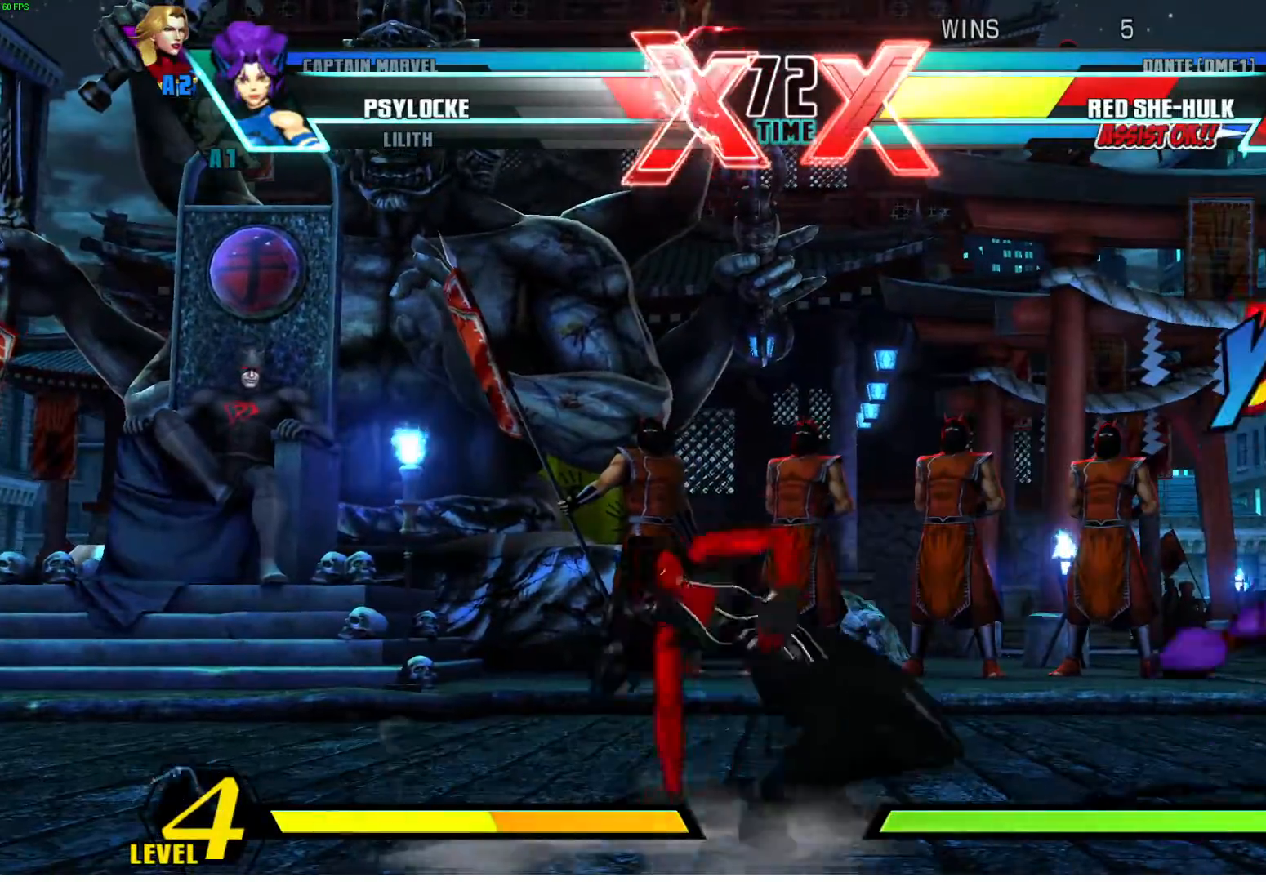
{"dt_ms": 500, "buttons": [], "left_stick": "center", "events": [[150, "SQUARE", "up"], [150, "left_stick", "center"], [217, "left_stick", "left"], [267, "left_stick", "center"], [317, "TRIANGLE", "down"], [417, "TRIANGLE", "up"]]}
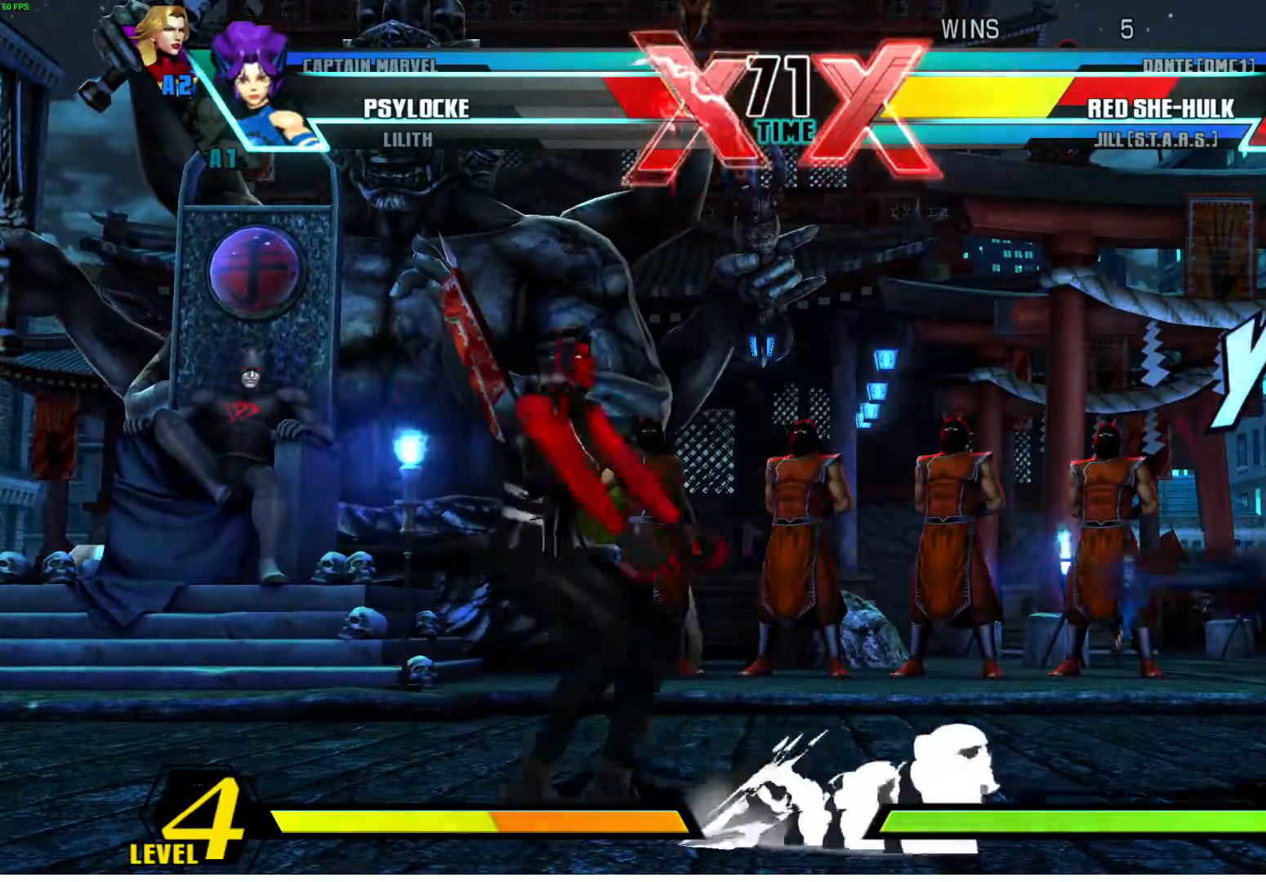
{"dt_ms": 500, "buttons": [], "left_stick": "right", "events": [[17, "R1", "down"], [183, "R1", "up"], [267, "left_stick", "right"]]}
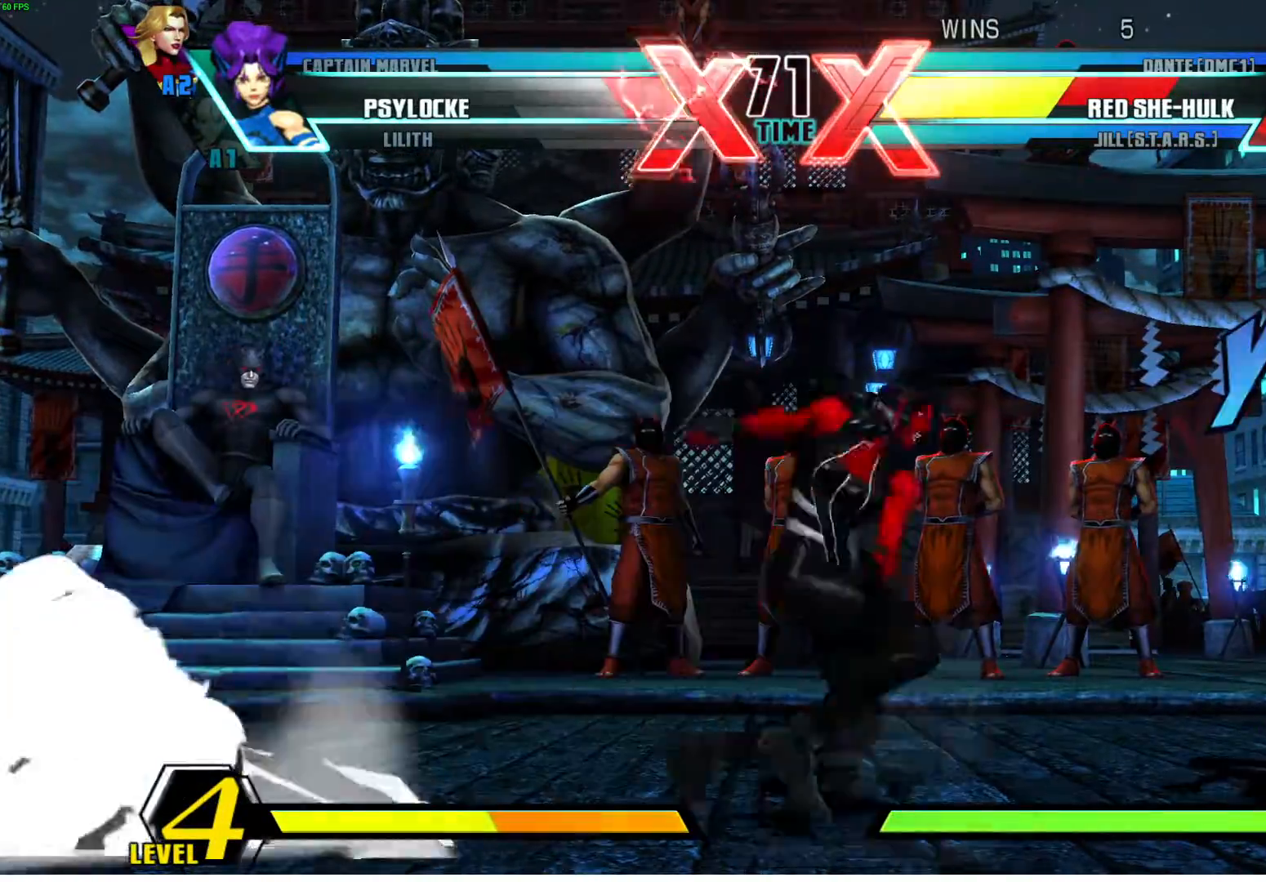
{"dt_ms": 500, "buttons": [], "left_stick": "right", "events": []}
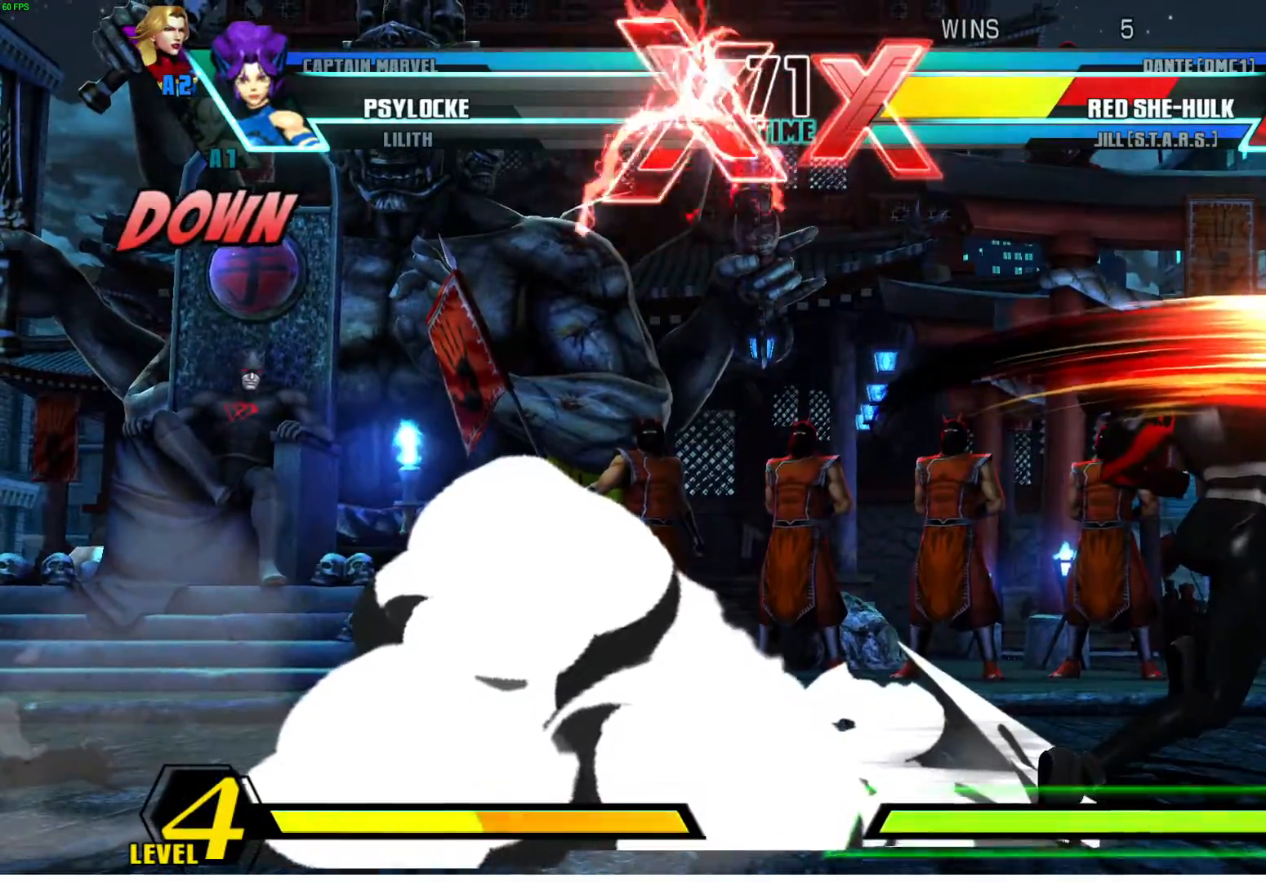
{"dt_ms": 500, "buttons": [], "left_stick": "right", "events": []}
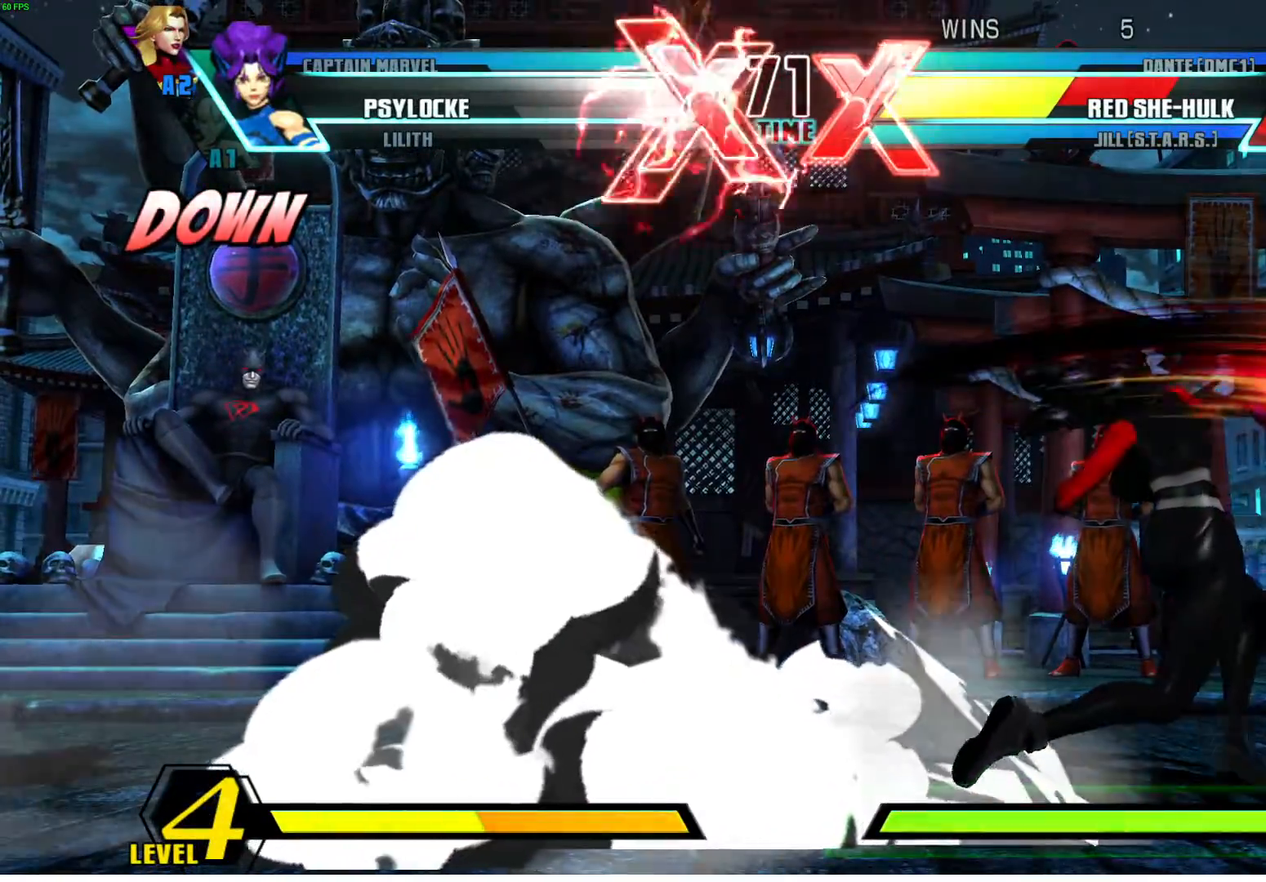
{"dt_ms": 500, "buttons": [], "left_stick": "right", "events": []}
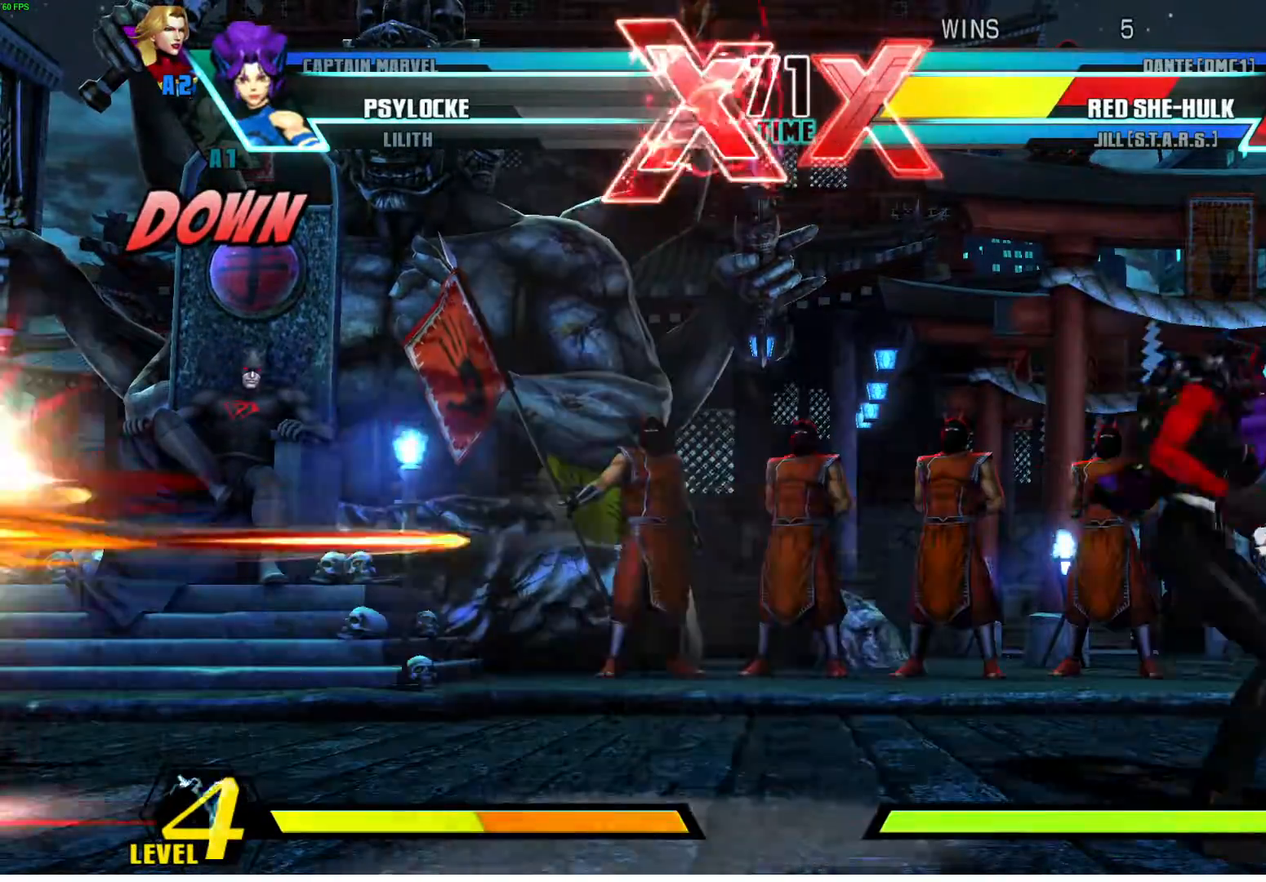
{"dt_ms": 1000, "buttons": [], "left_stick": "right"}
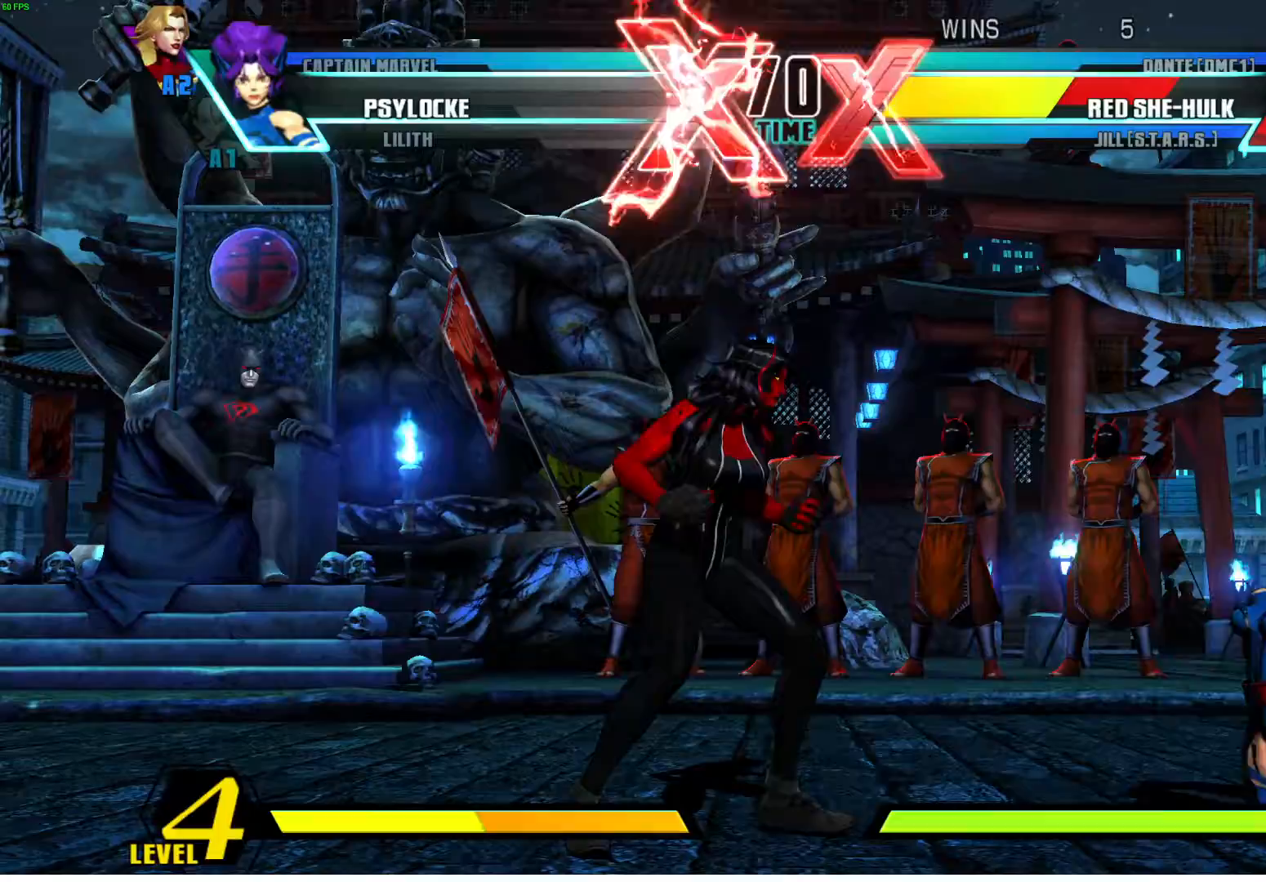
{"dt_ms": 500, "buttons": [], "left_stick": "center", "events": [[367, "left_stick", "center"]]}
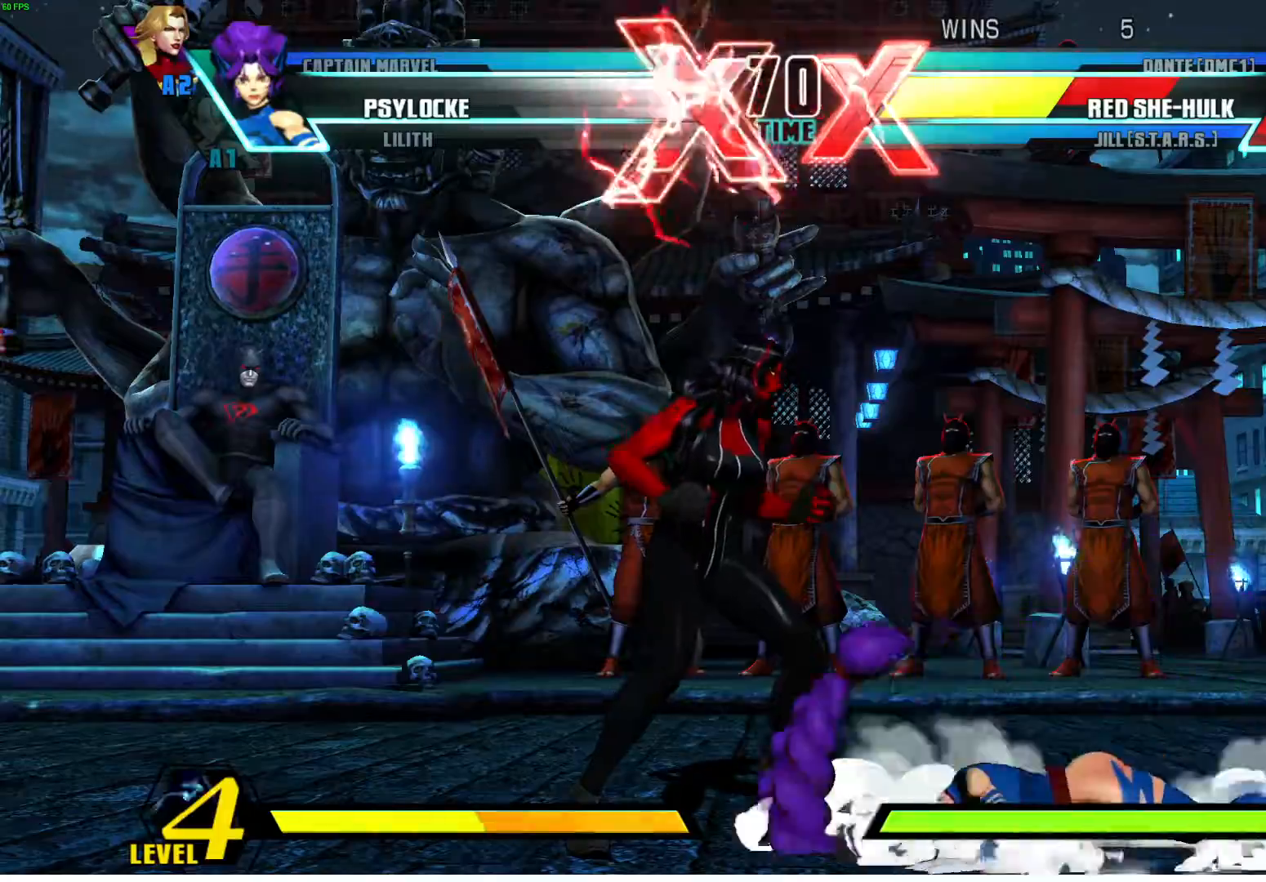
{"dt_ms": 500, "buttons": [], "left_stick": "center", "events": []}
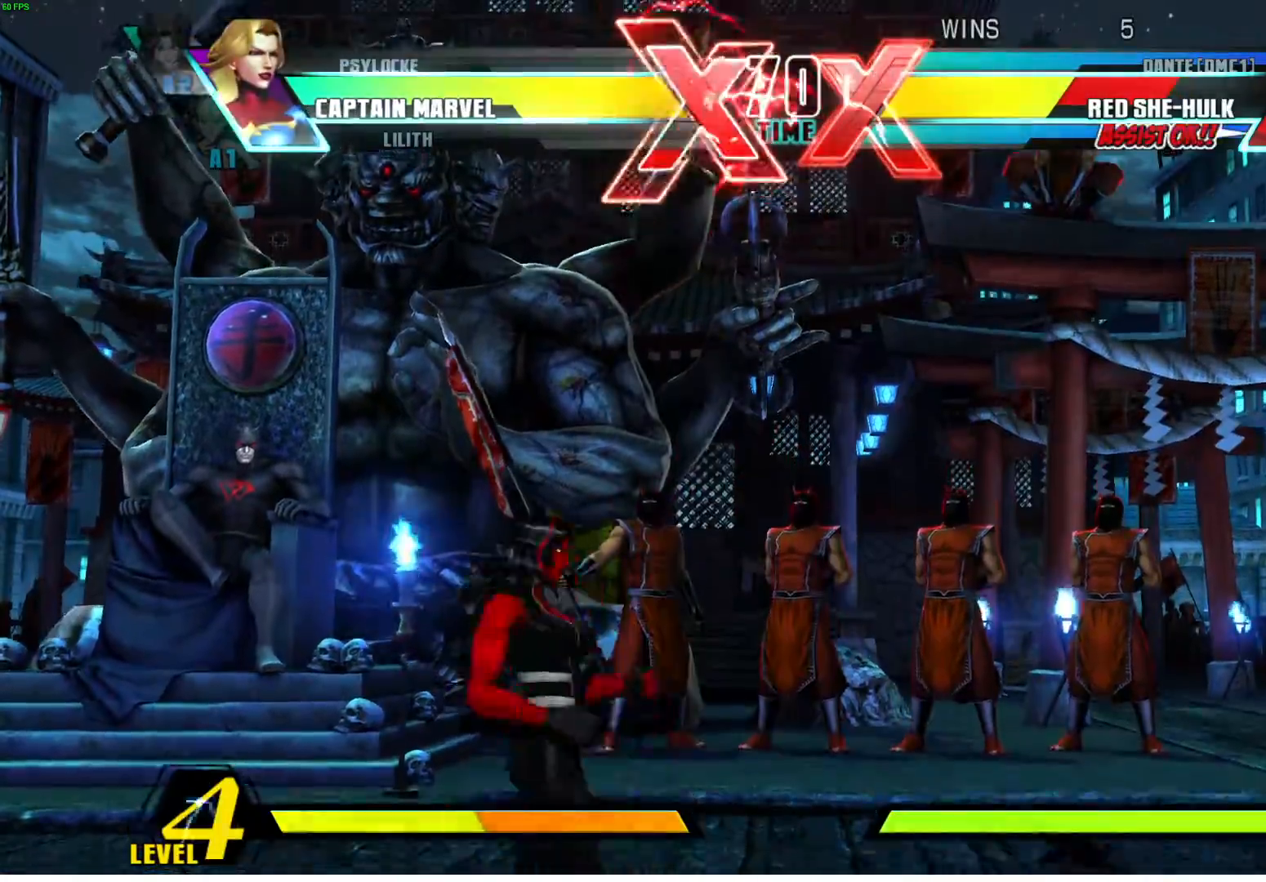
{"dt_ms": 500, "buttons": [], "left_stick": "down-right"}
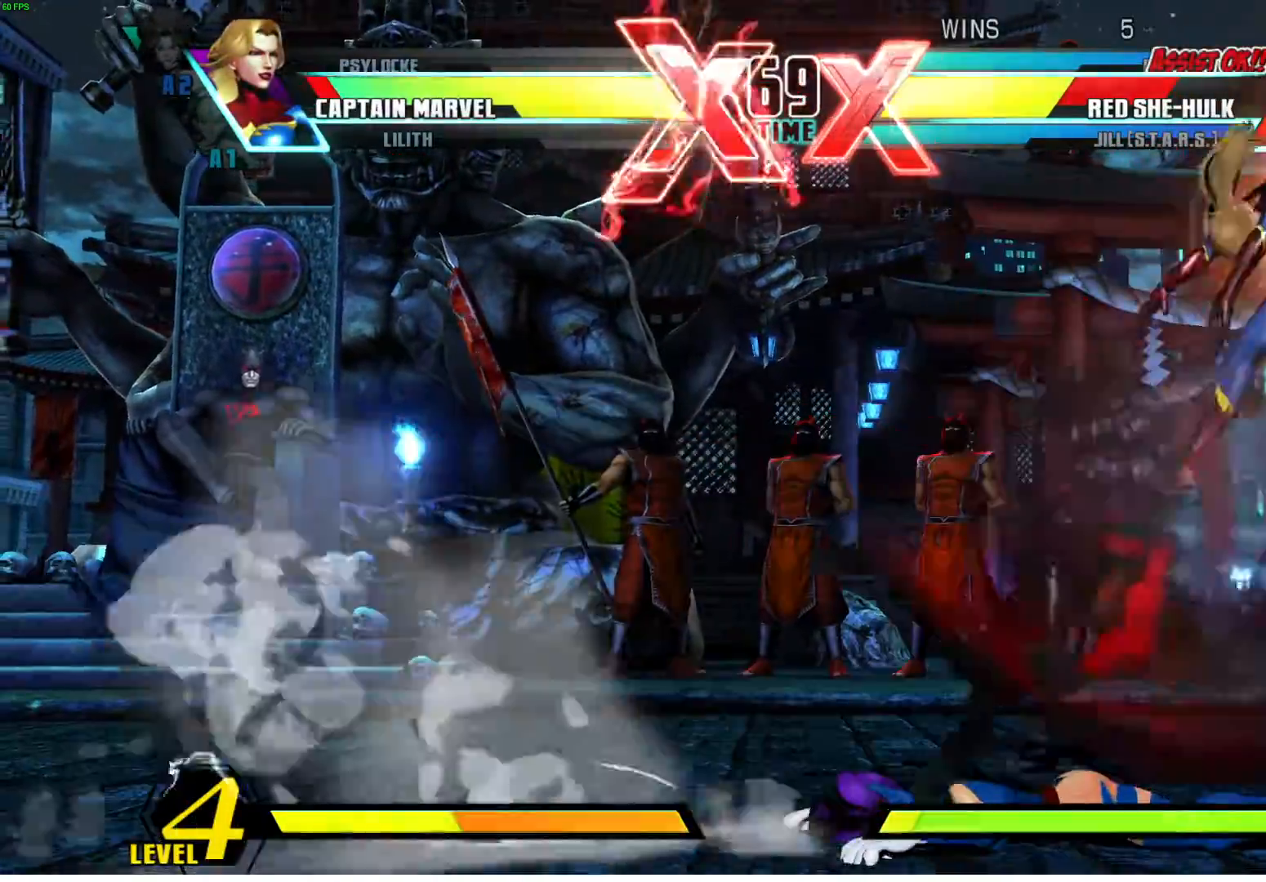
{"dt_ms": 500, "buttons": ["SQUARE"], "left_stick": "down-right", "events": [[217, "SQUARE", "down"]]}
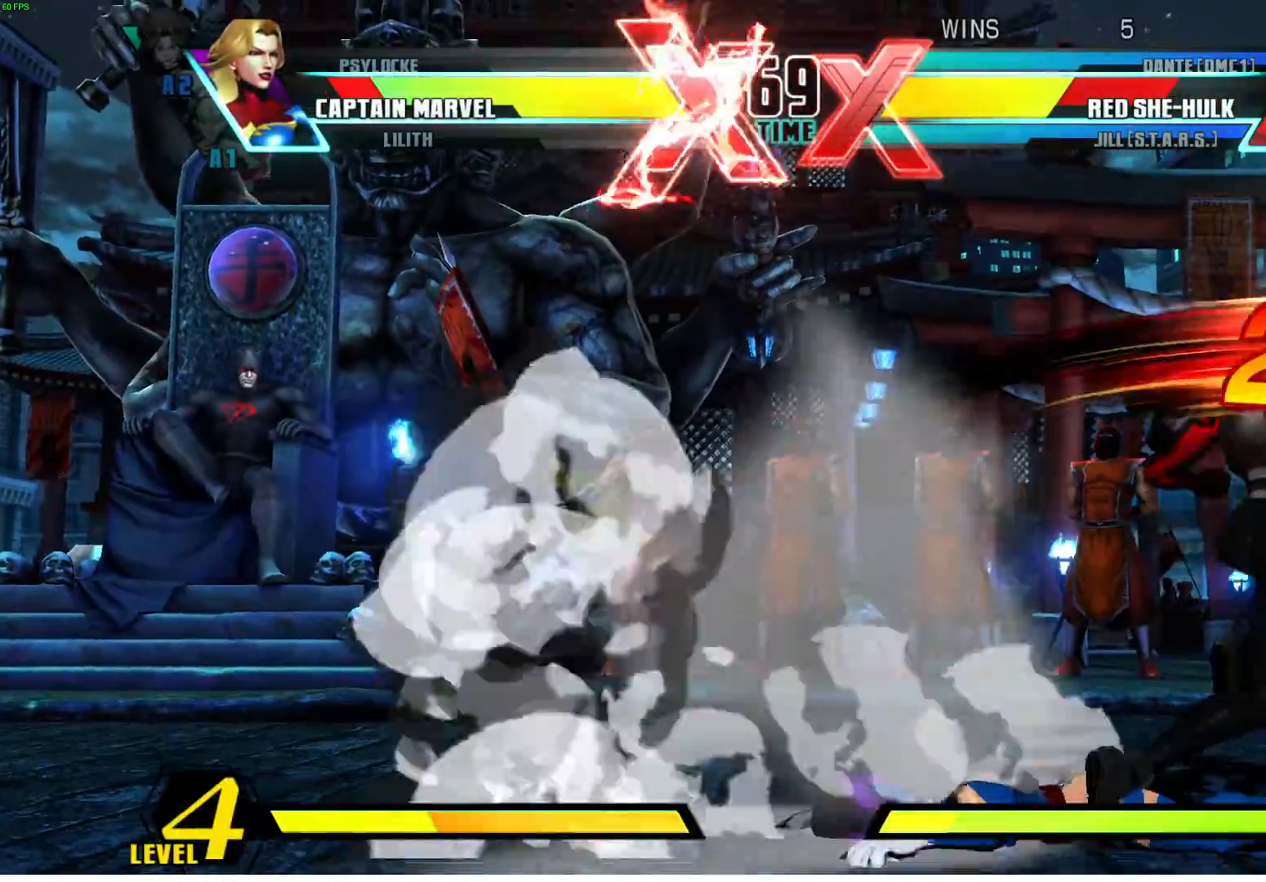
{"dt_ms": 500, "buttons": ["SQUARE"], "left_stick": "down-right", "events": []}
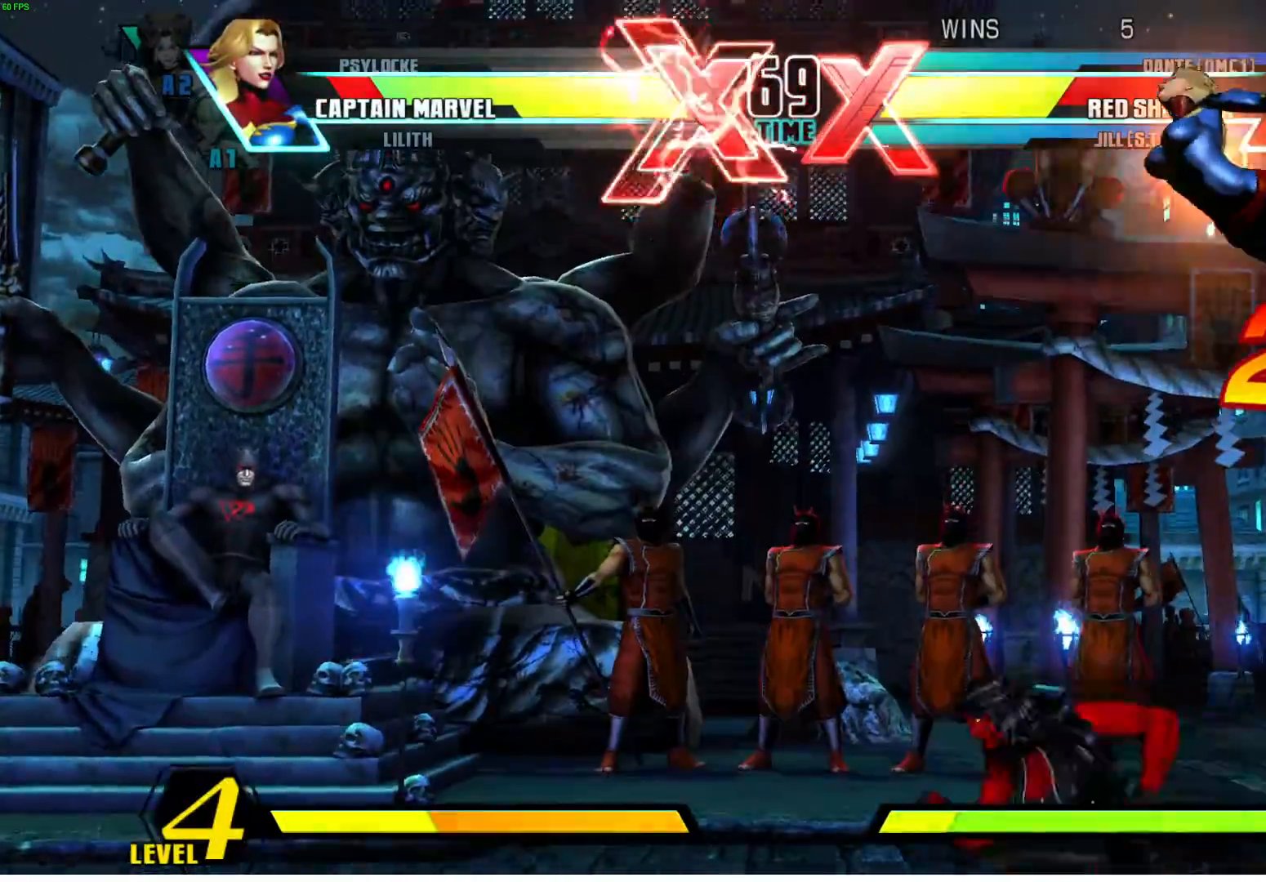
{"dt_ms": 500, "buttons": ["SQUARE"], "left_stick": "center"}
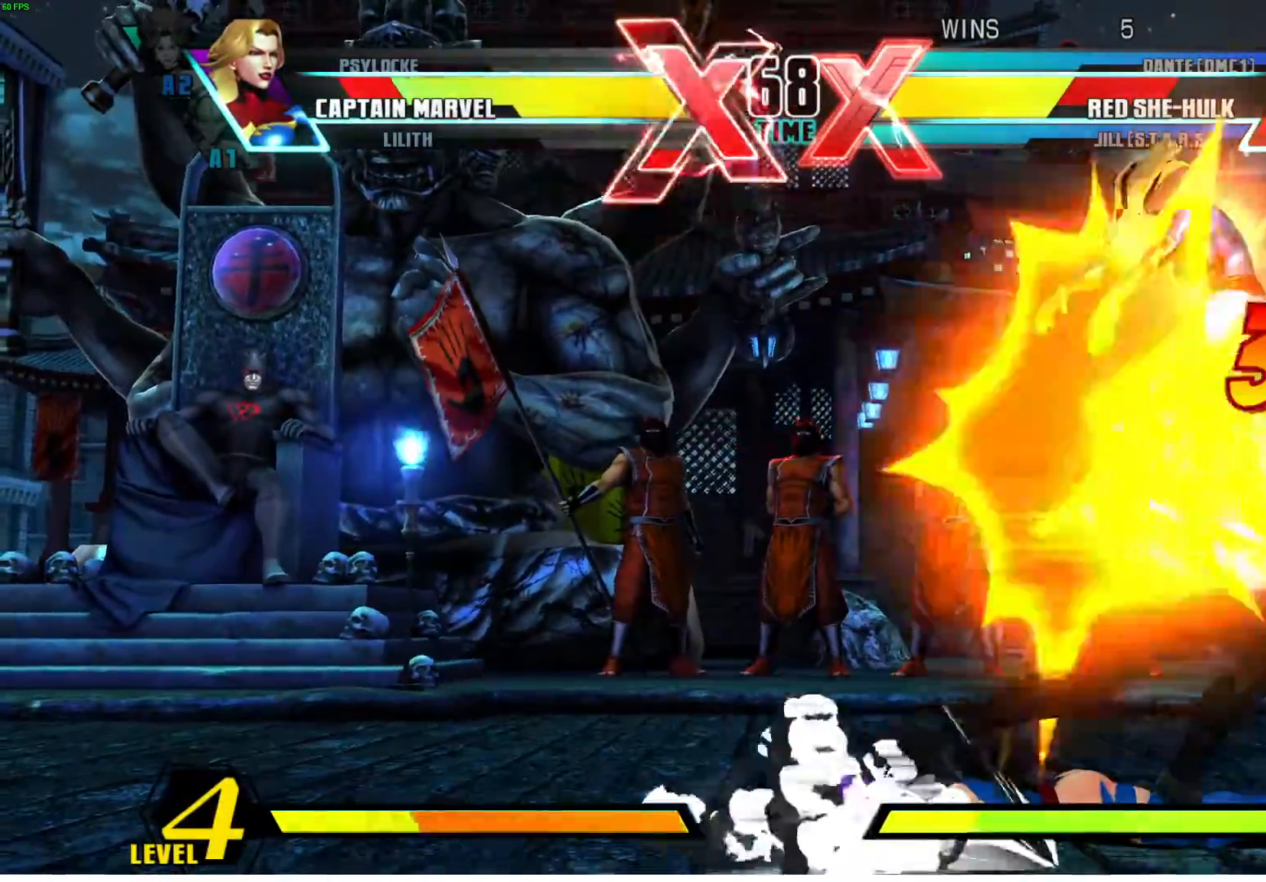
{"dt_ms": 500, "buttons": ["SQUARE"], "left_stick": "right", "events": [[317, "left_stick", "right"]]}
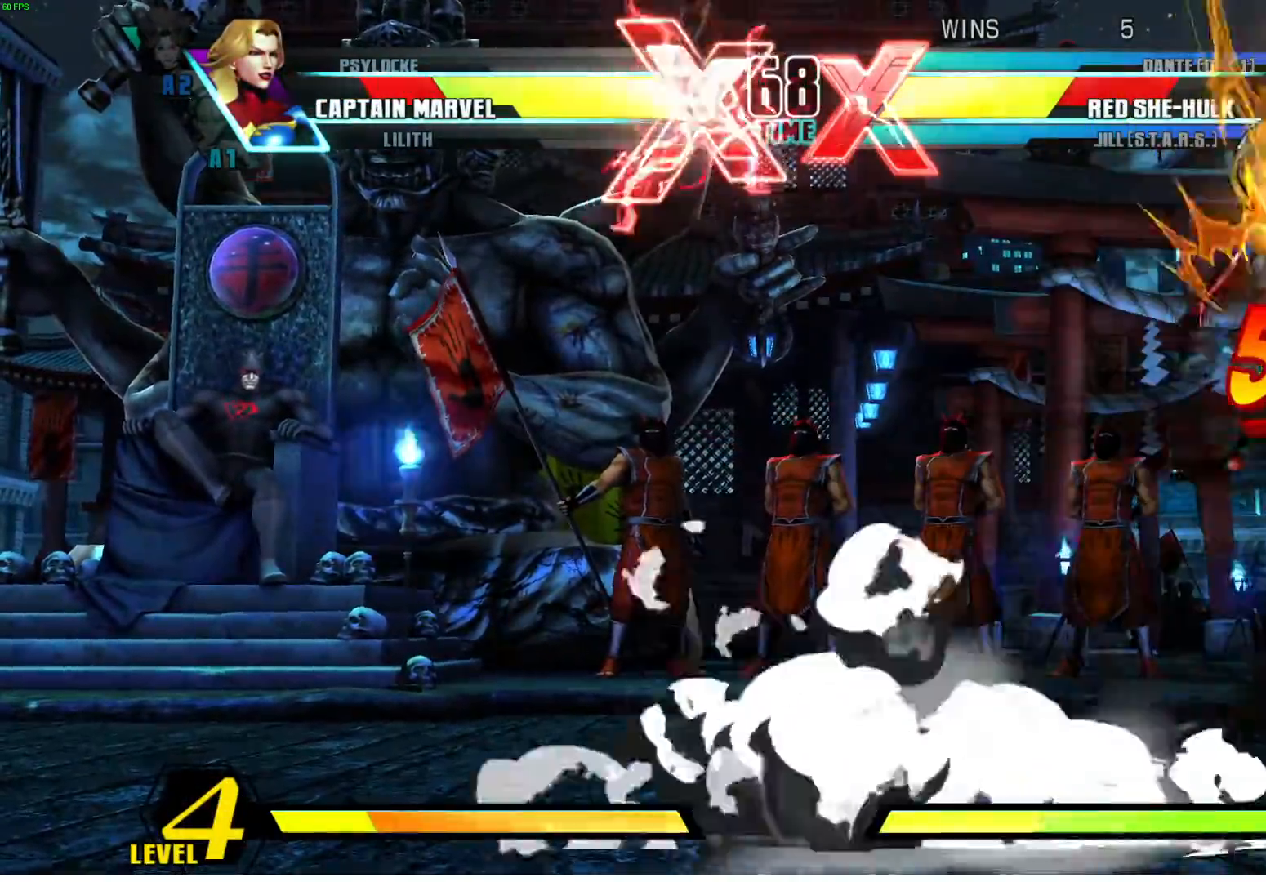
{"dt_ms": 500, "buttons": ["SQUARE"], "left_stick": "right", "events": []}
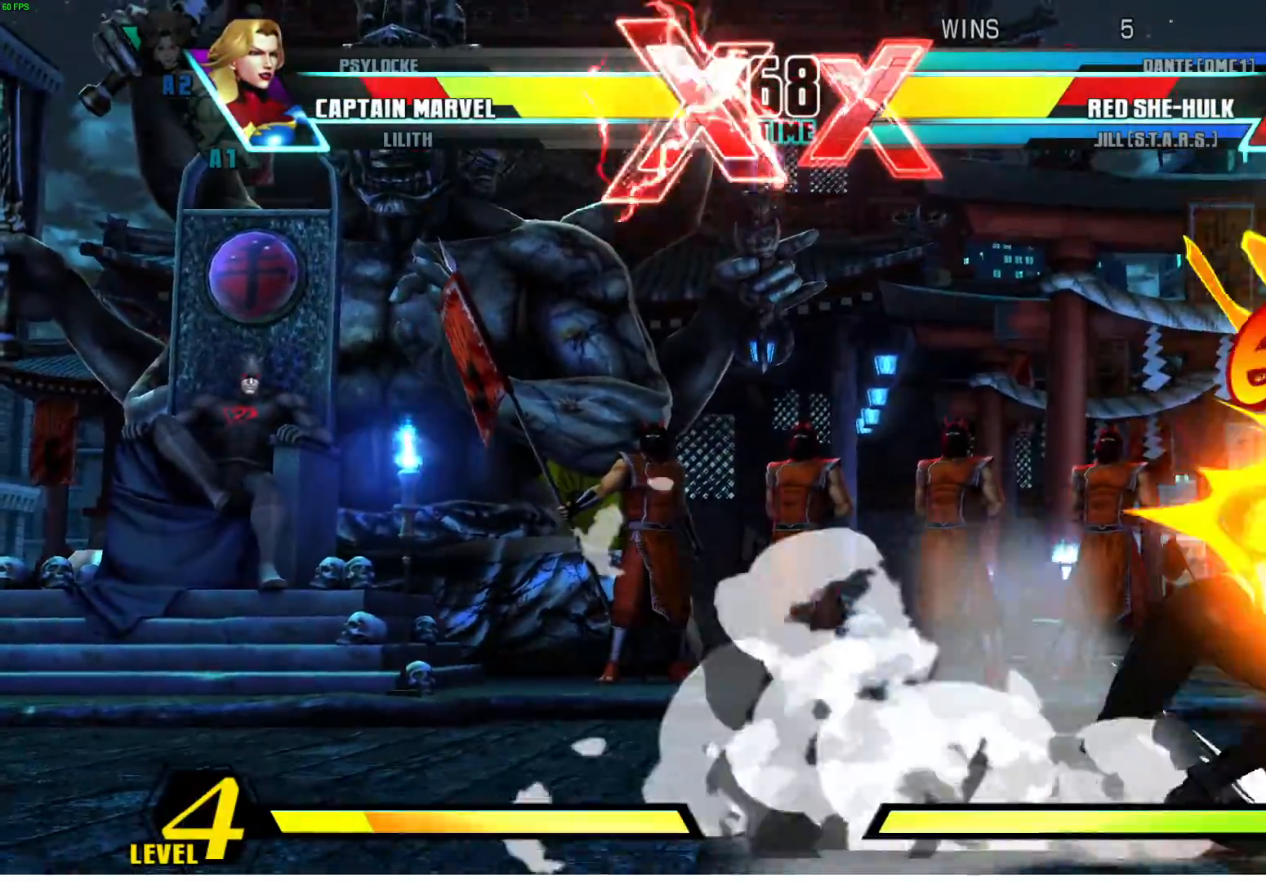
{"dt_ms": 500, "buttons": ["SQUARE"], "left_stick": "right", "events": []}
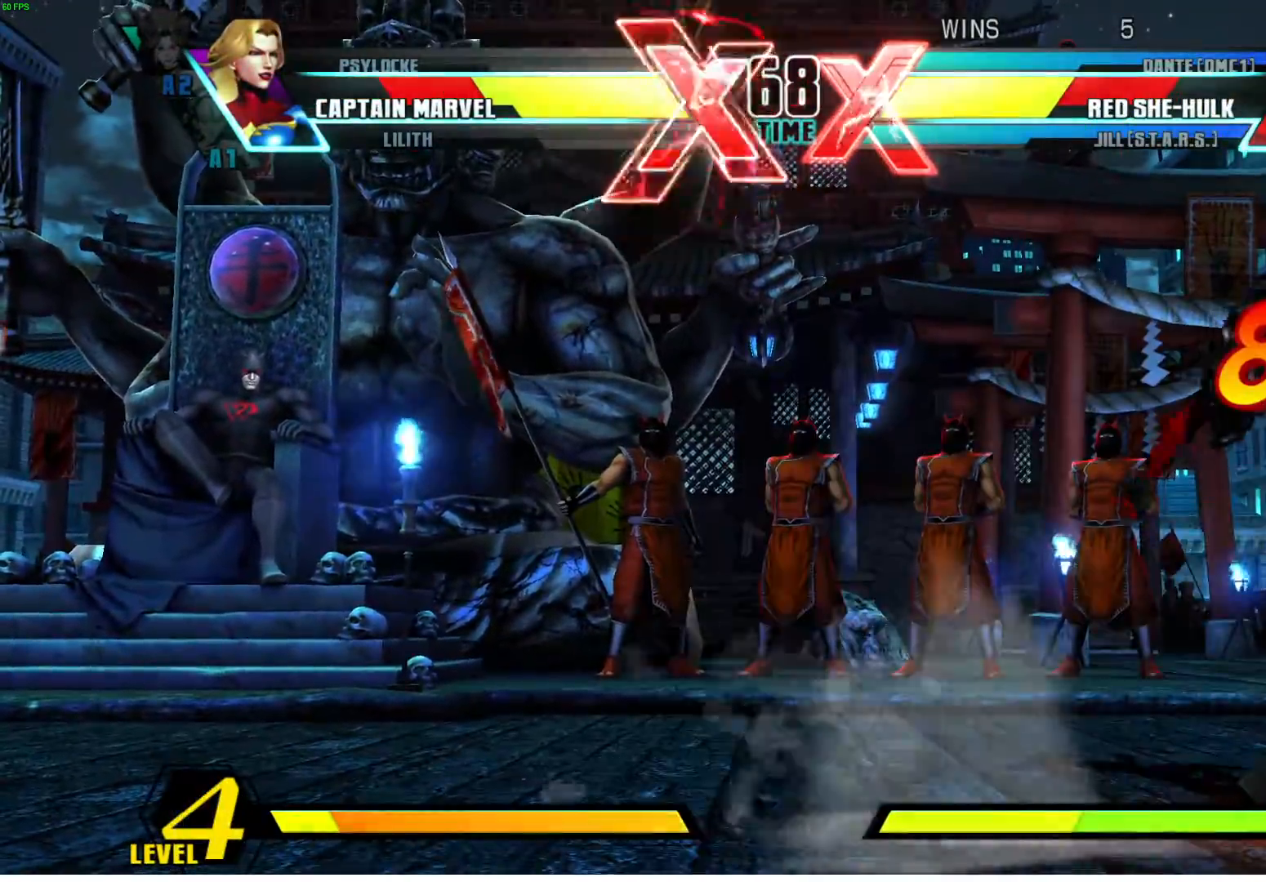
{"dt_ms": 1000, "buttons": ["SQUARE"], "left_stick": "down-right"}
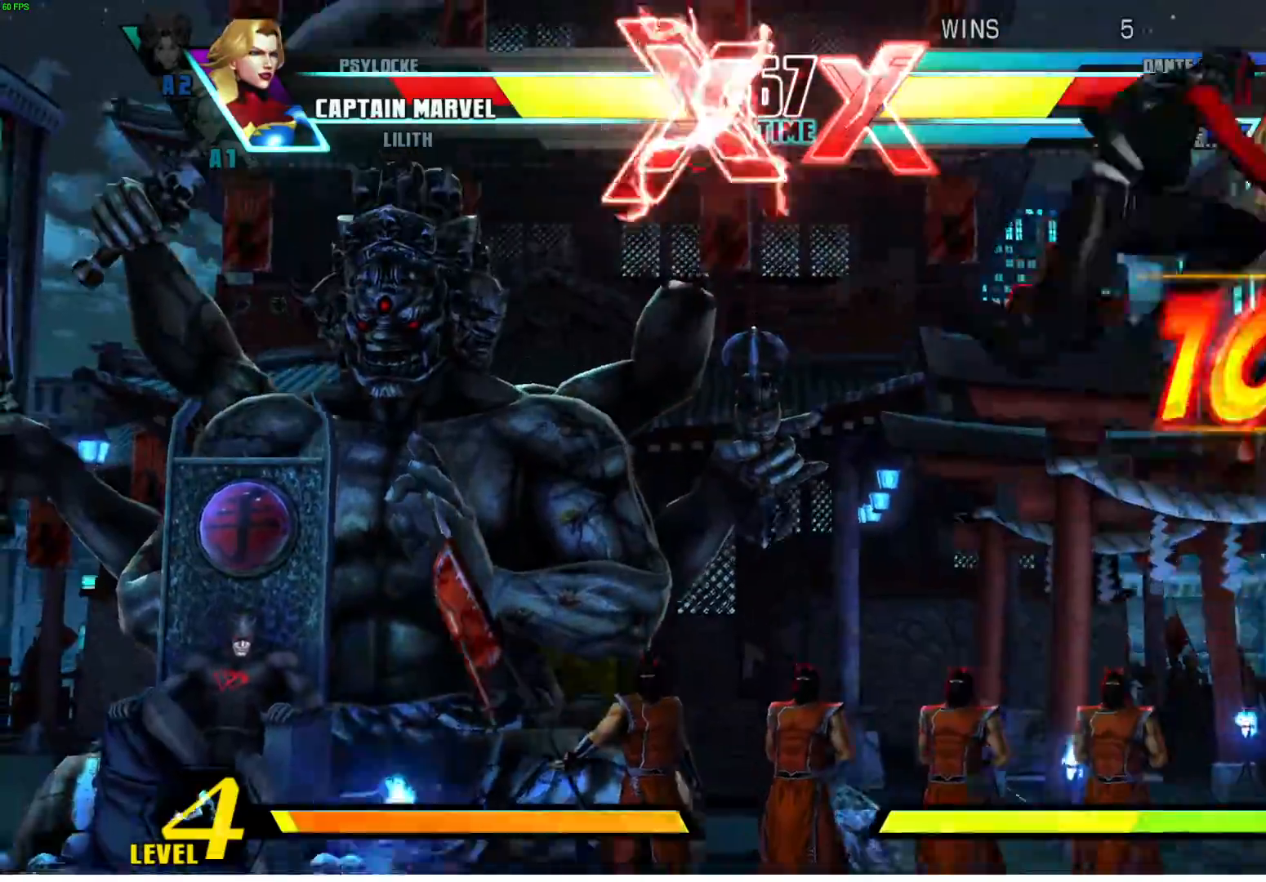
{"dt_ms": 500, "buttons": ["SQUARE"], "left_stick": "down-right", "events": []}
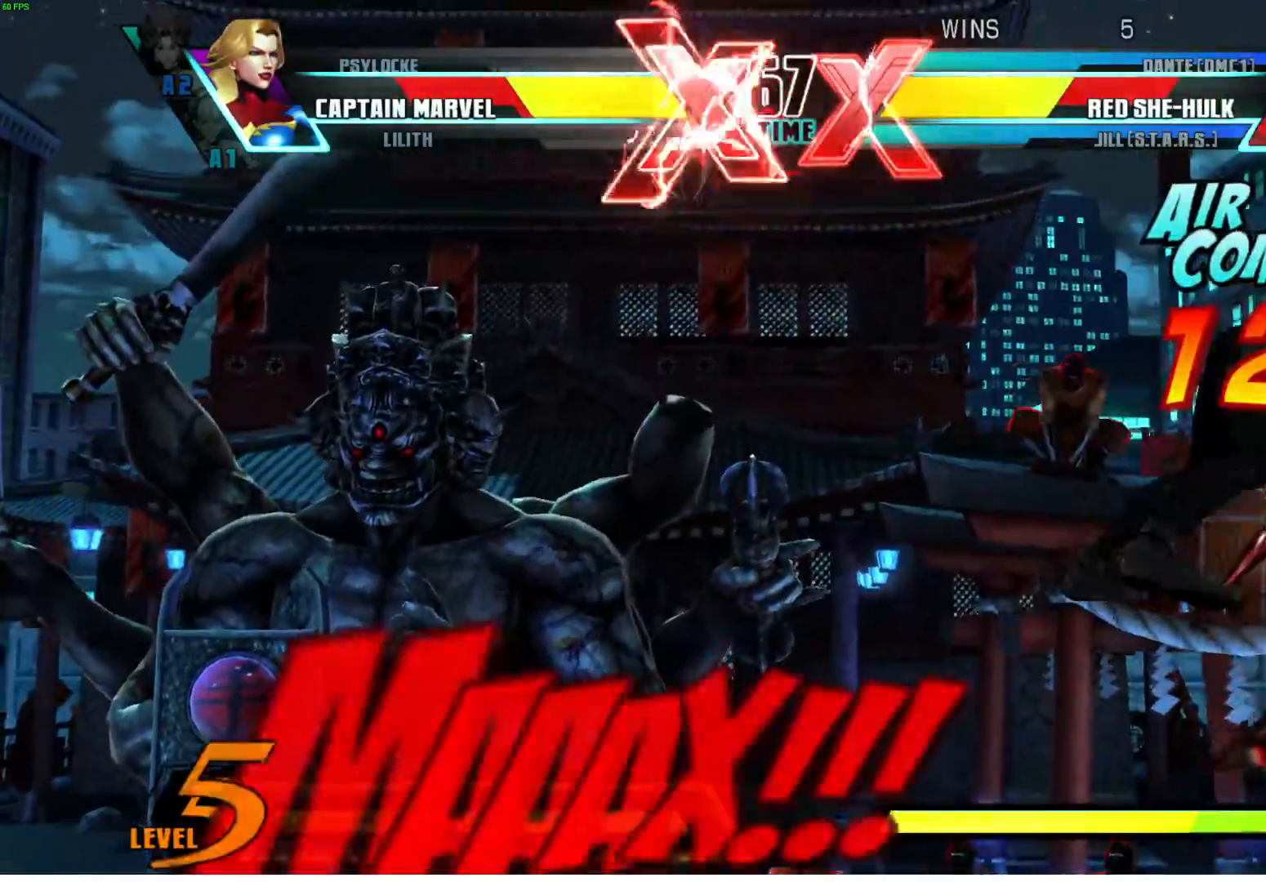
{"dt_ms": 500, "buttons": ["SQUARE"], "left_stick": "down-right"}
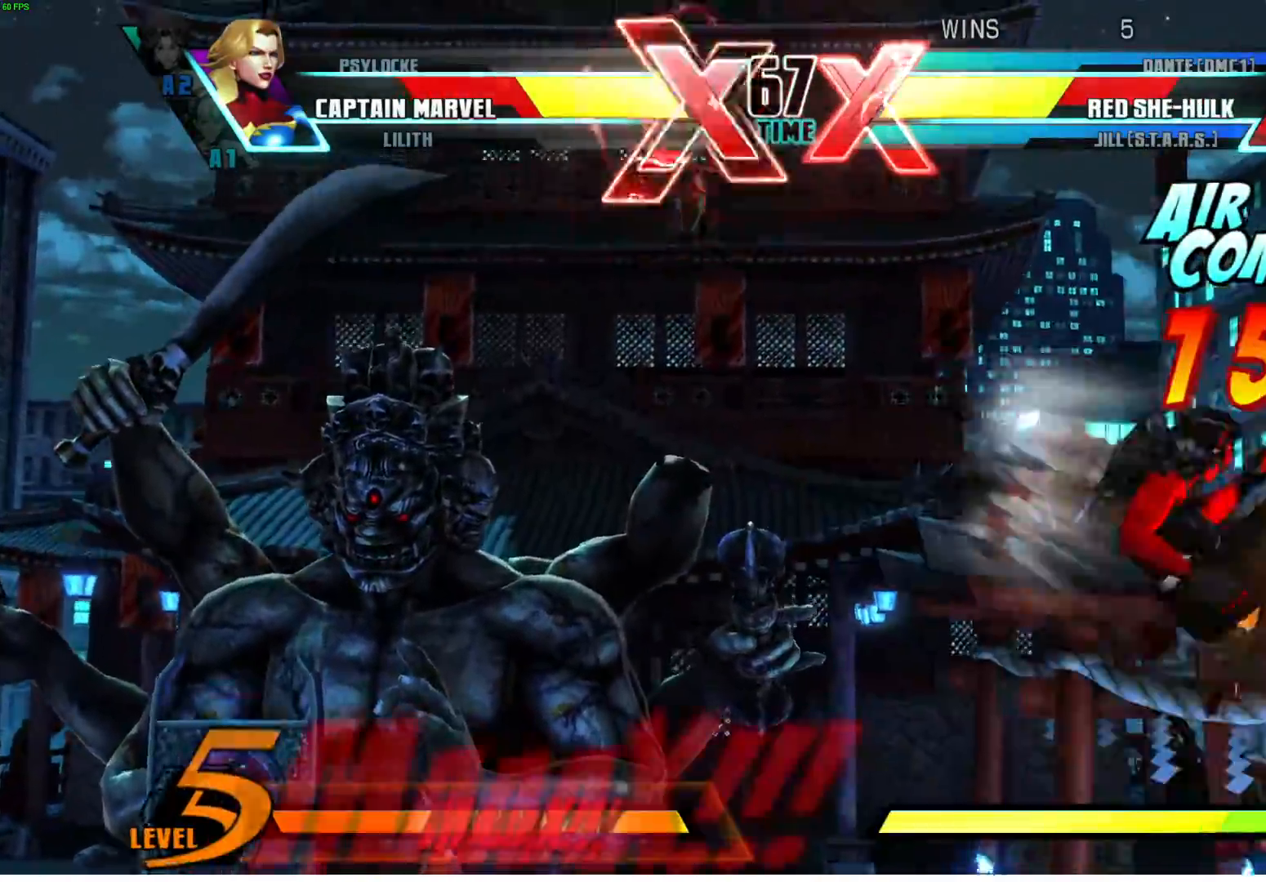
{"dt_ms": 500, "buttons": ["SQUARE"], "left_stick": "down-right", "events": []}
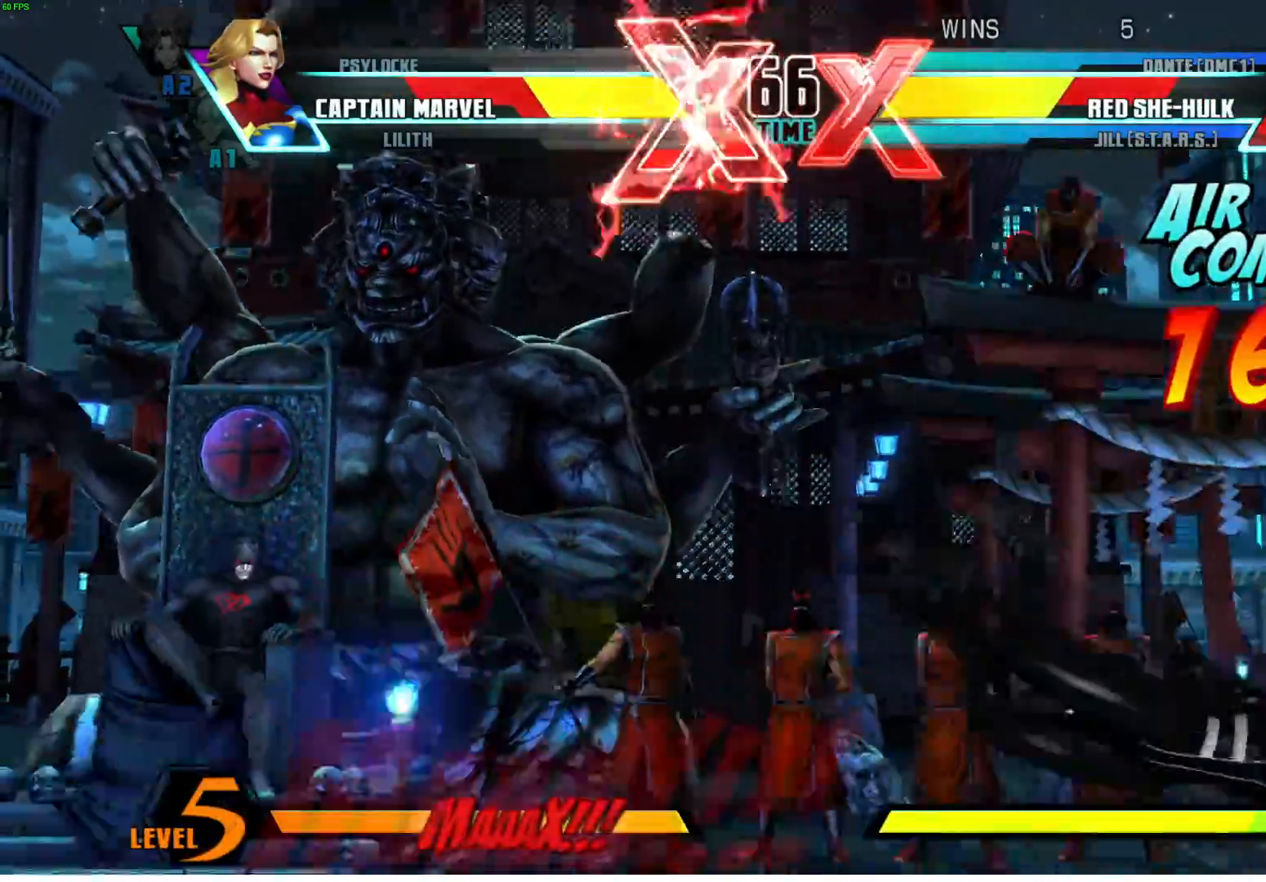
{"dt_ms": 500, "buttons": ["SQUARE"], "left_stick": "down-right"}
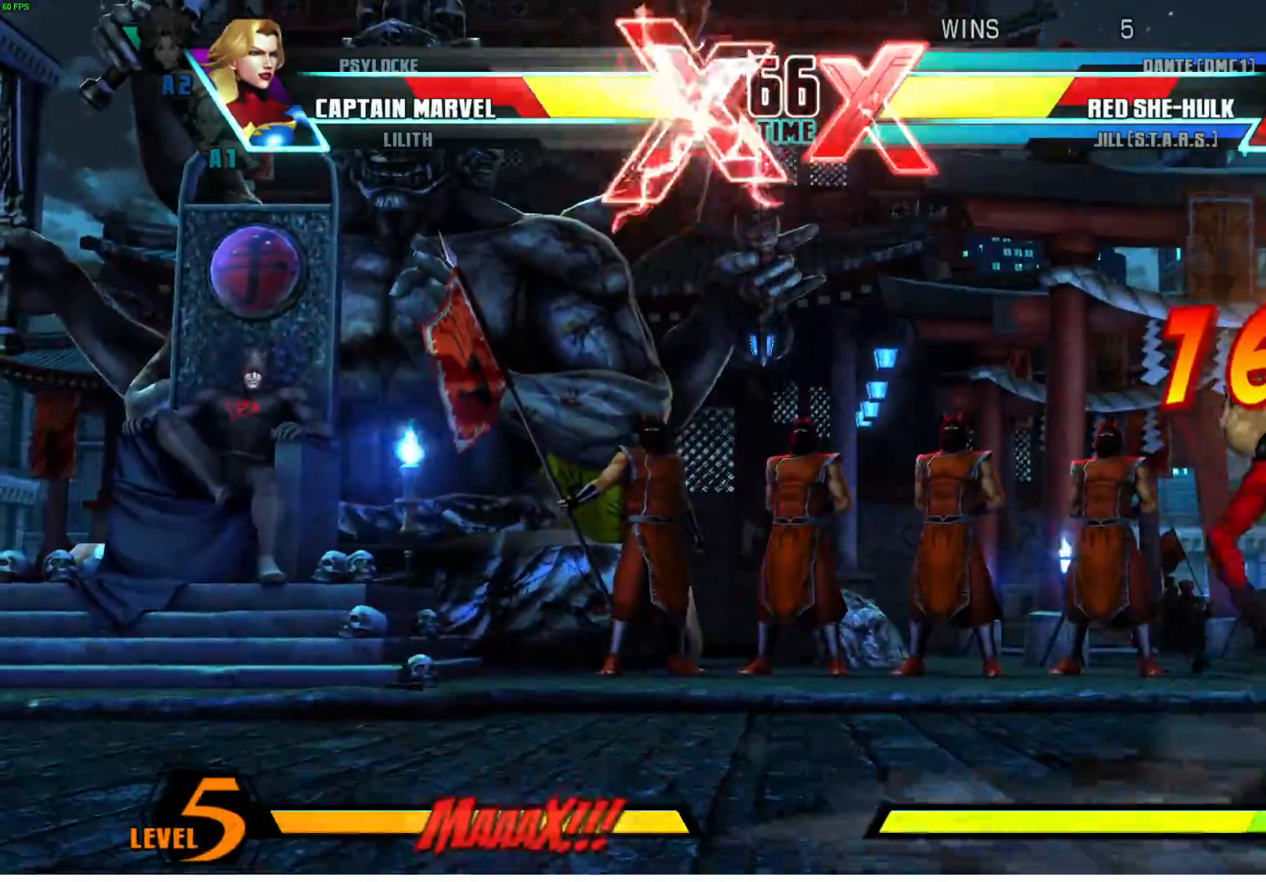
{"dt_ms": 500, "buttons": ["SQUARE"], "left_stick": "down-right"}